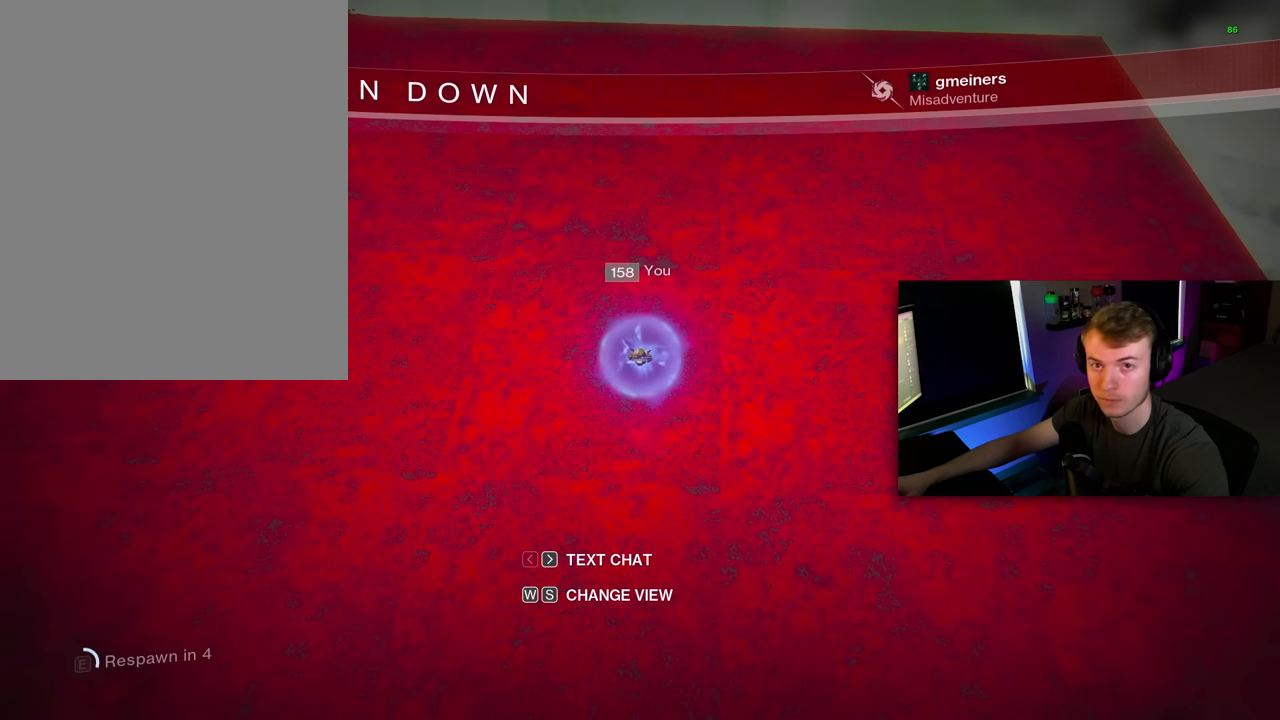
Gameplay with keyboard and mouse; each line is a JSON object with the keys and mouse buttons held at the frame after it. "events" lists presses ("down") and releases ("up") of "1", "2", "3", "4", "5", "a", "alt", "c", "caps_lock", "ctrl", "d", "e", "f", "g", "q", "r", "s", "shift", "space", "t", "tab", "v", "w", "x", "z", "mouse_left", "mouse_wheel" and "mouse_right" between this image and that frame as [ms after this image, input, new state], when the widget could be followed in between. "mouse_left", "mouse_wheel", "mouse_right" = the "left", "wheel", "right" buttons of the "mouse" list. No other keys are recorded. "wheel" means that the mouse wheel is clicked or scrolled. "mouse_move" is the direction in which the mouse moves at that frame (one of eight, or "still"), when it could be read.
{"keys": [], "mouse": [], "mouse_move": "still", "events": []}
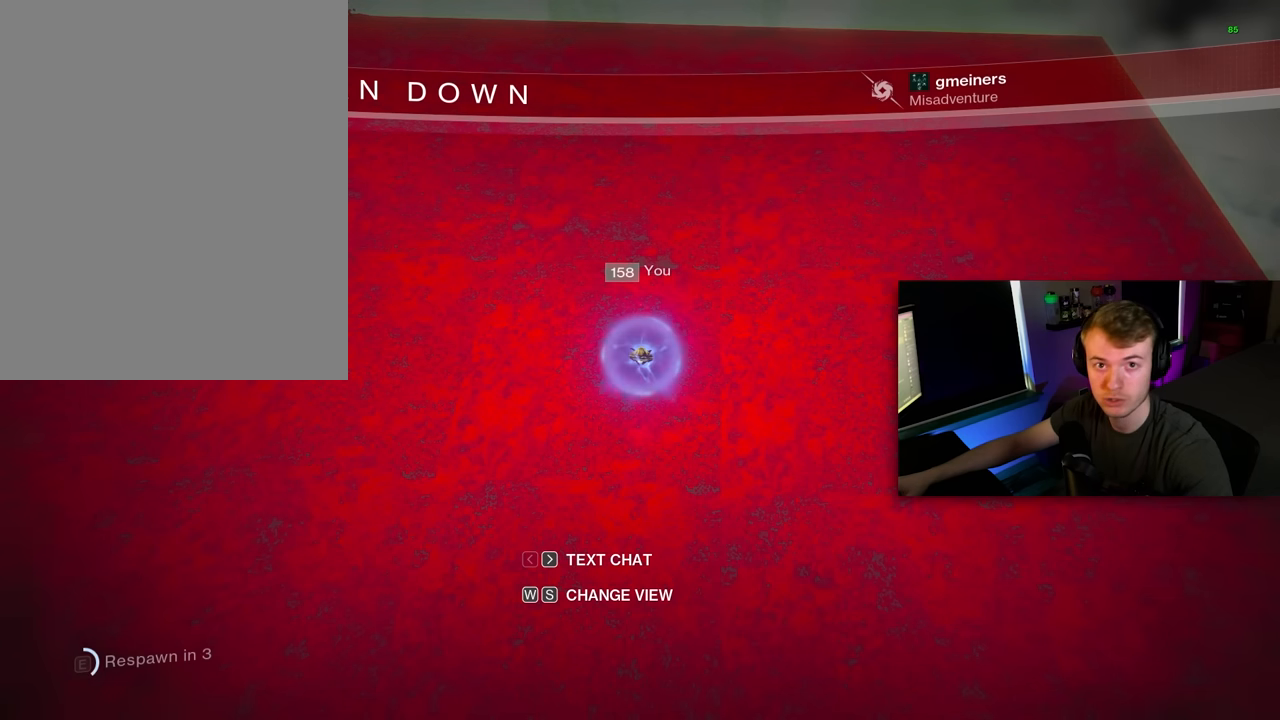
{"keys": [], "mouse": [], "mouse_move": "still", "events": []}
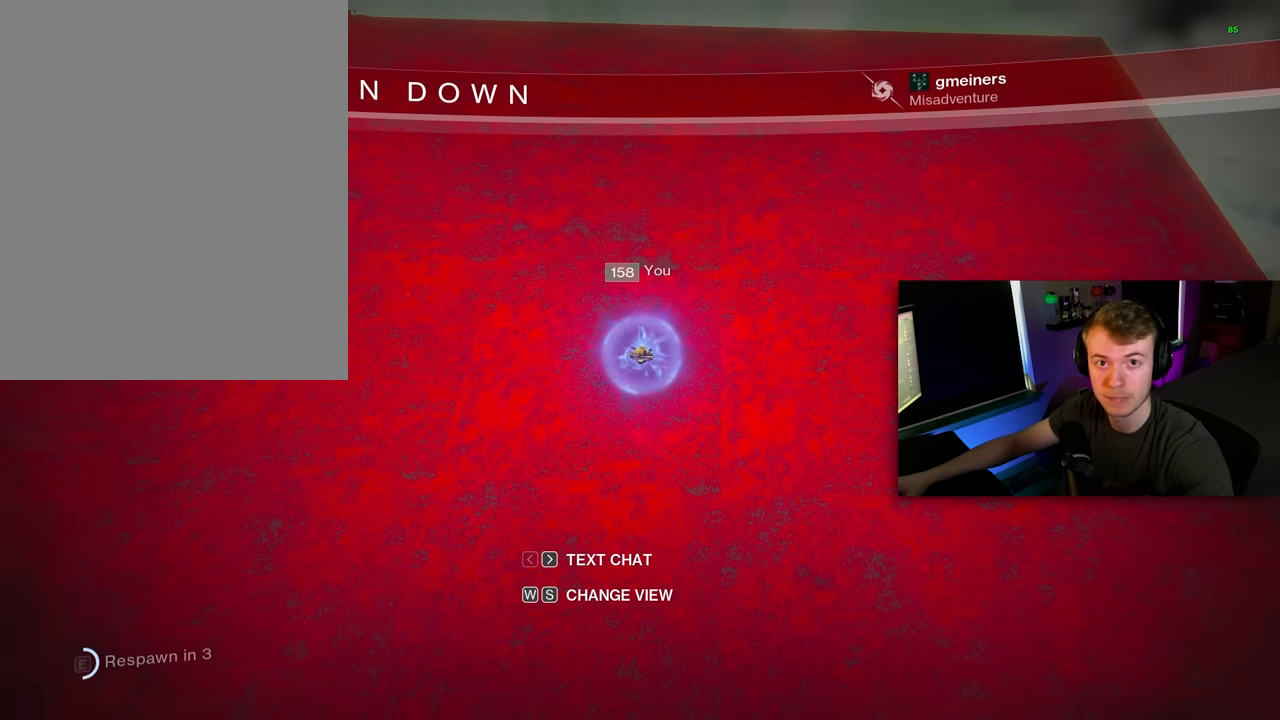
{"keys": [], "mouse": [], "mouse_move": "still", "events": []}
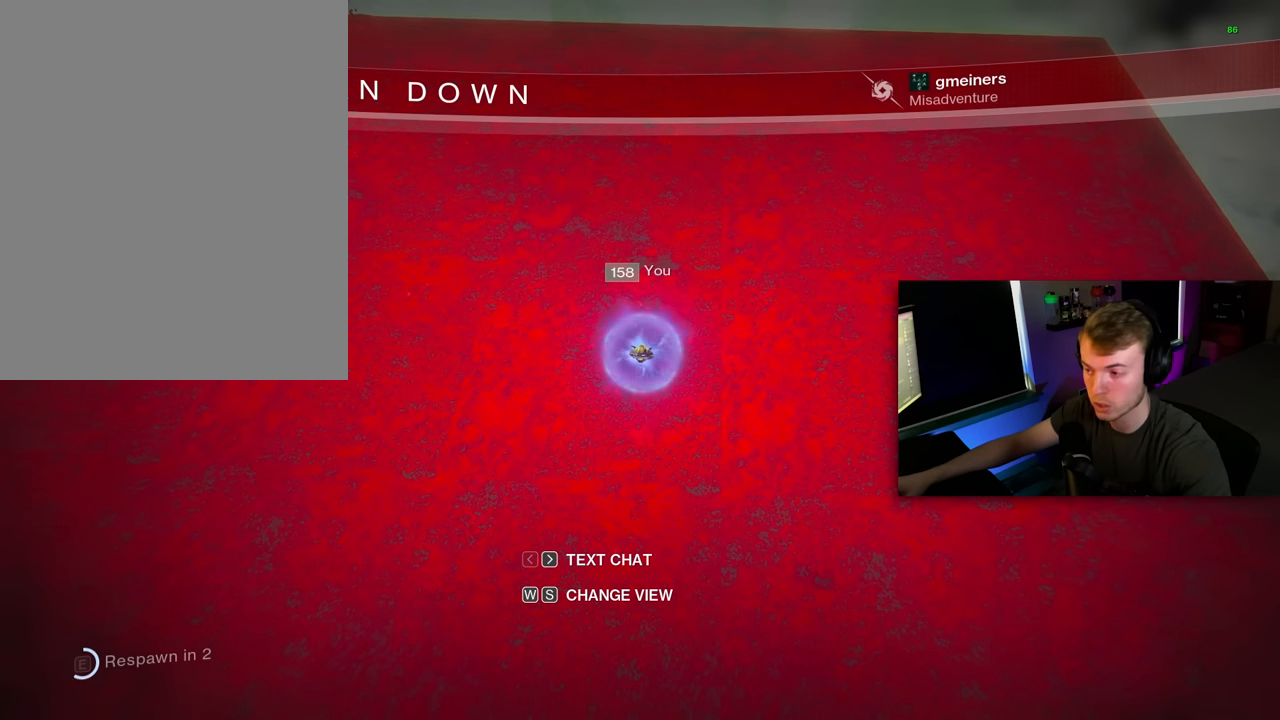
{"keys": [], "mouse": [], "mouse_move": "still", "events": []}
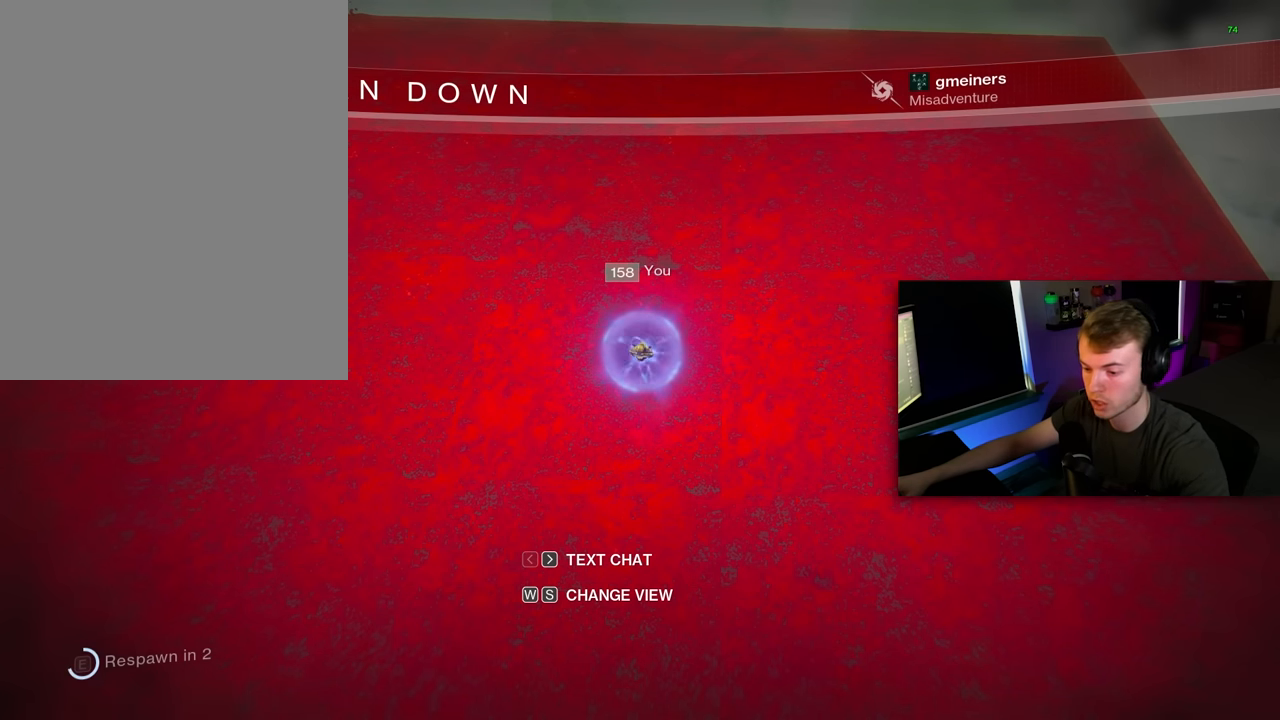
{"keys": [], "mouse": [], "mouse_move": "still", "events": []}
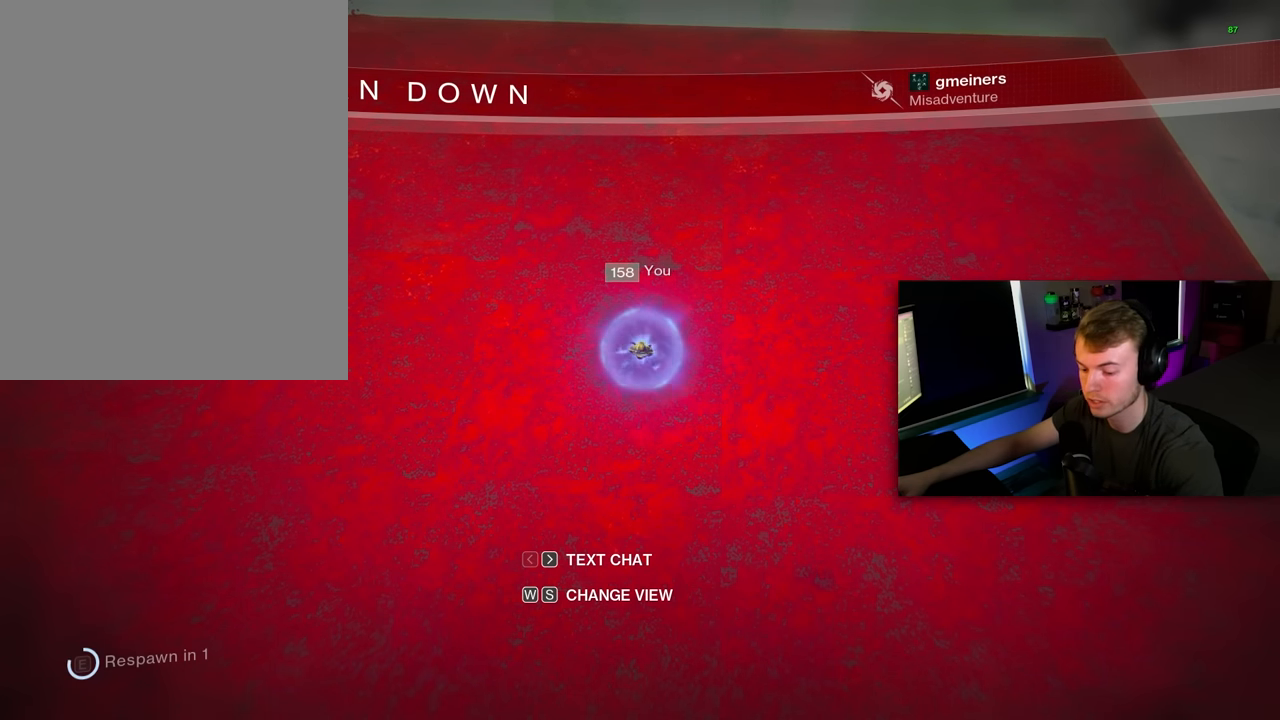
{"keys": [], "mouse": [], "mouse_move": "still", "events": [[140, "e", "down"], [180, "e", "up"]]}
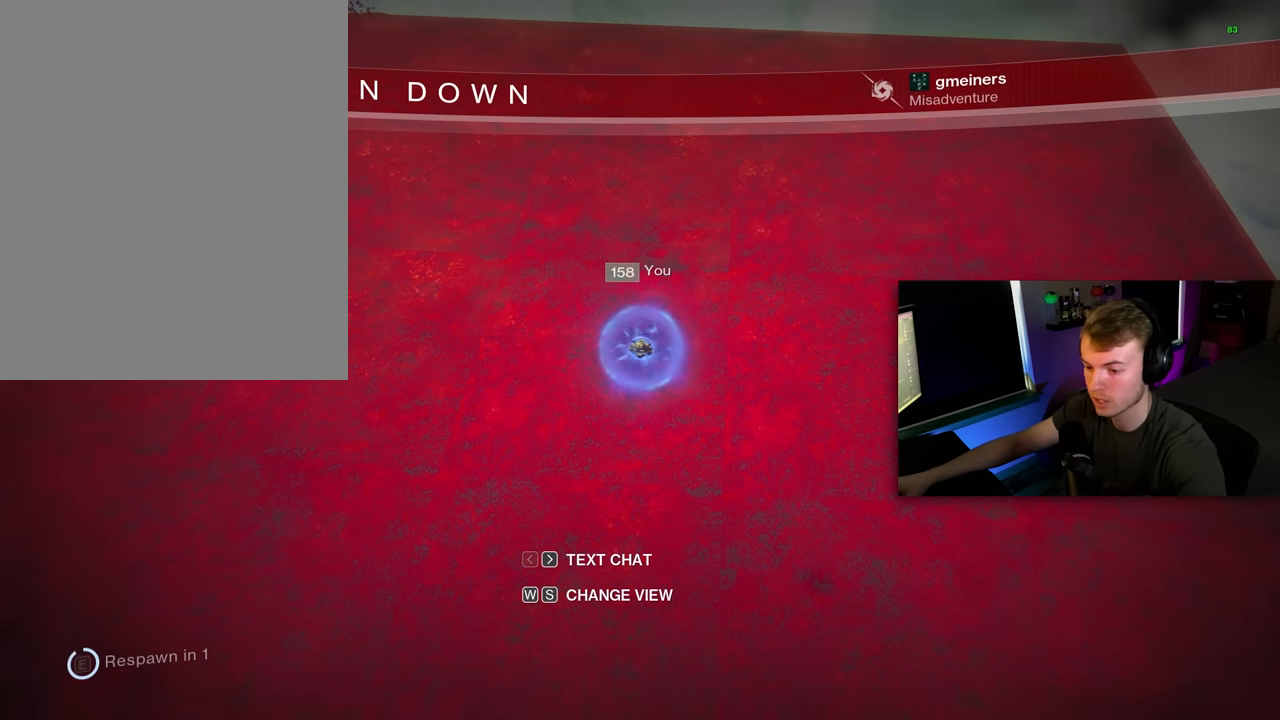
{"keys": [], "mouse": [], "mouse_move": "still", "events": []}
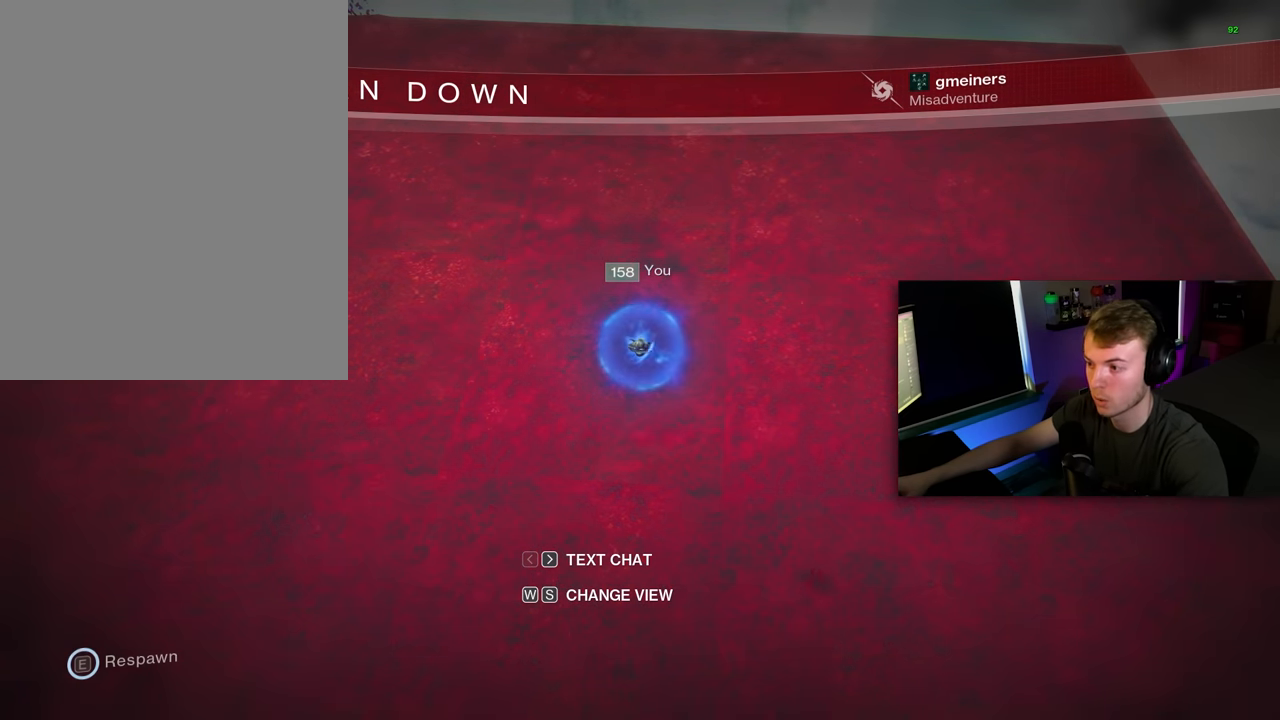
{"keys": [], "mouse": [], "mouse_move": "still", "events": []}
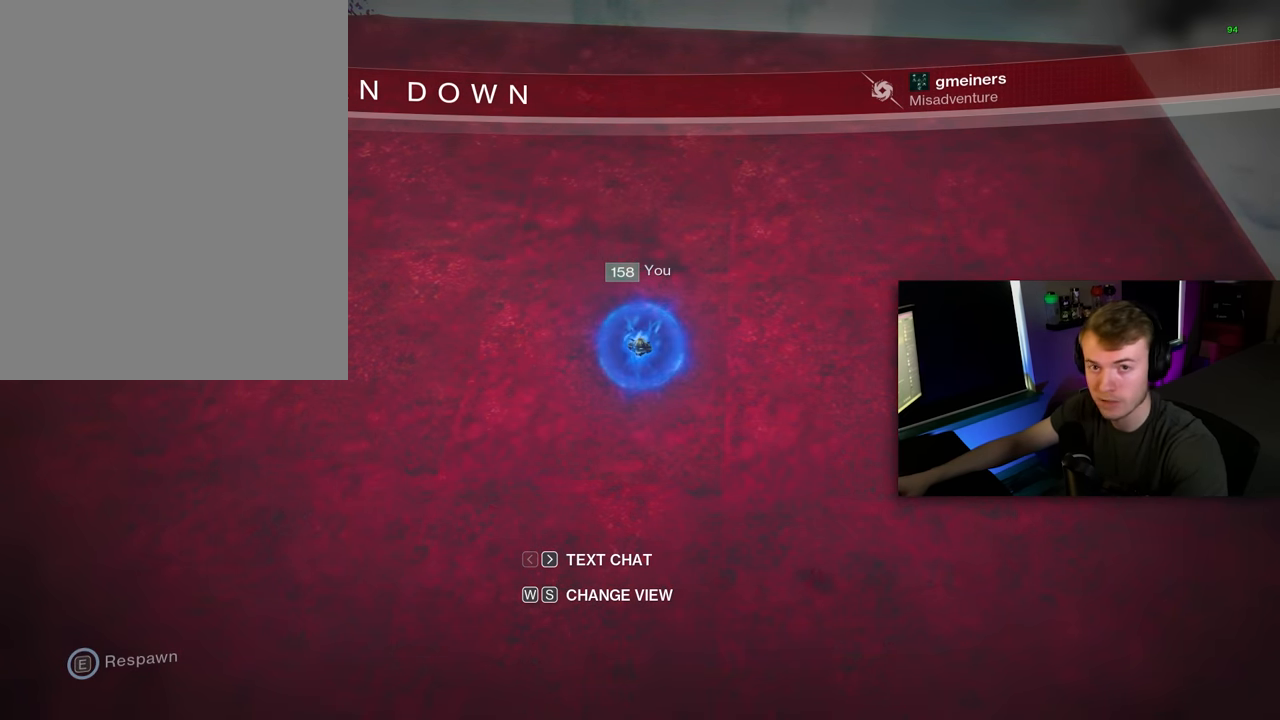
{"keys": [], "mouse": [], "mouse_move": "still", "events": []}
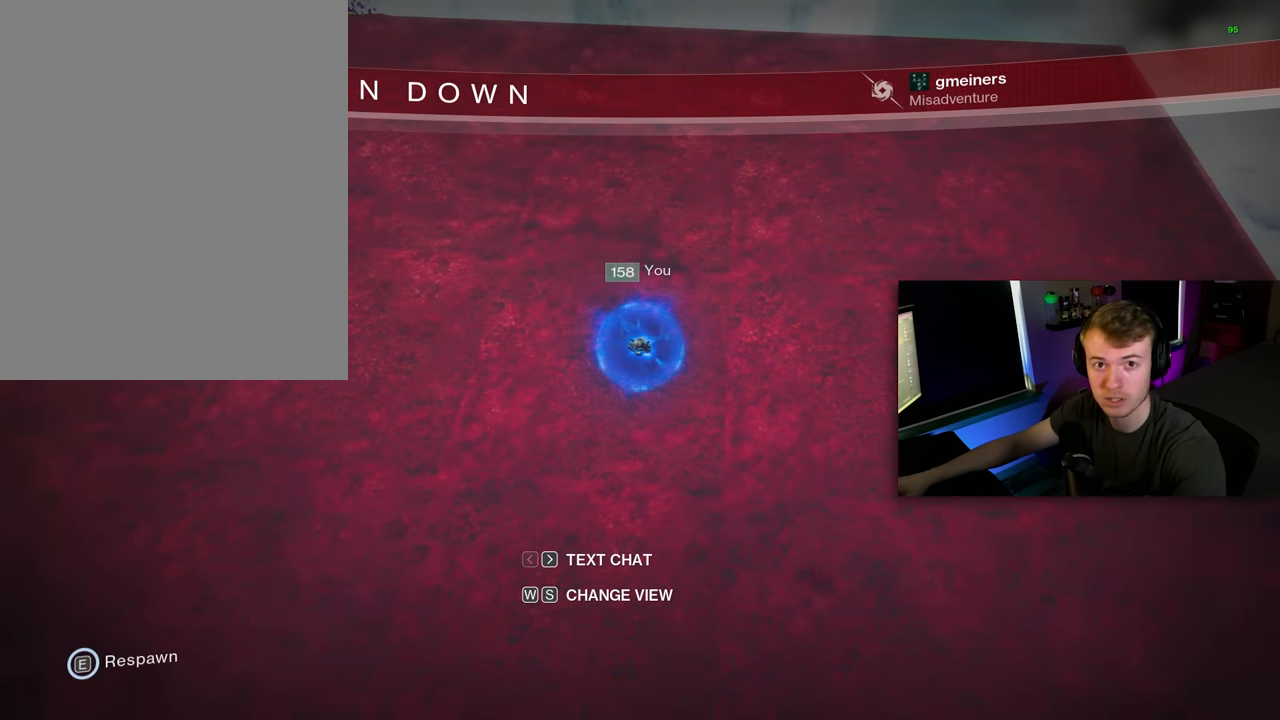
{"keys": [], "mouse": [], "mouse_move": "still", "events": [[160, "e", "down"], [240, "e", "up"], [340, "e", "down"], [440, "e", "up"]]}
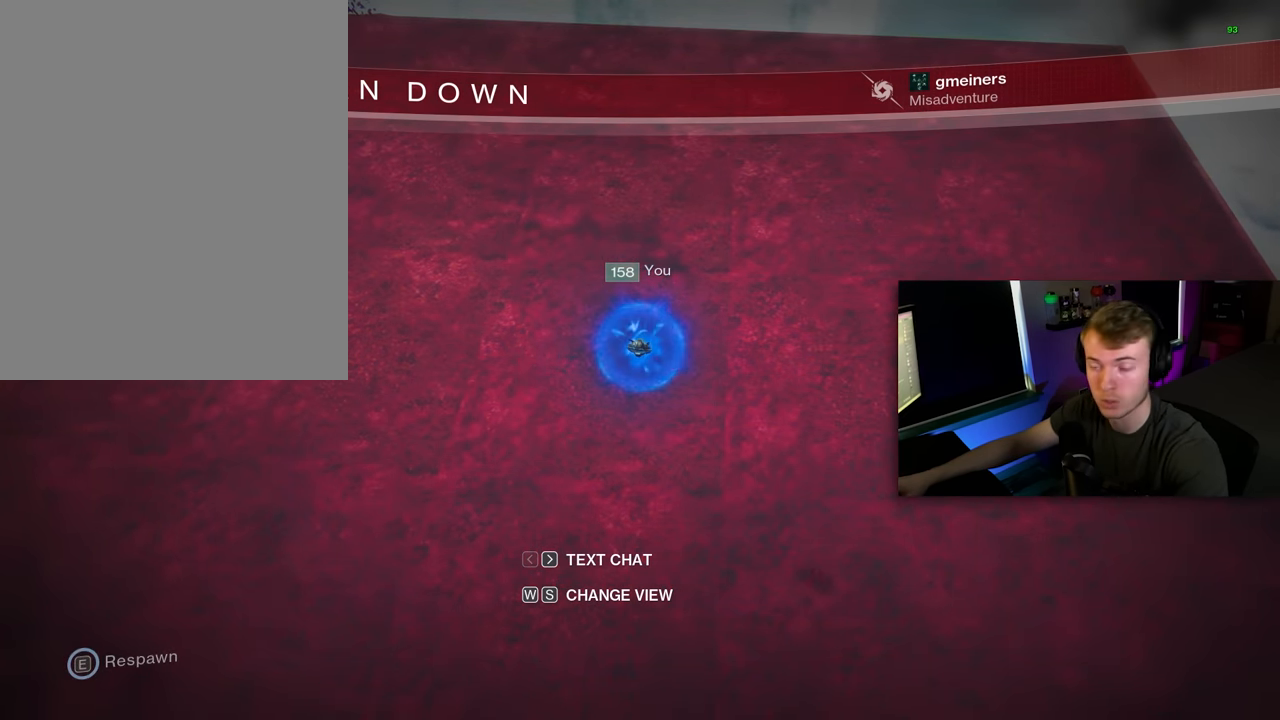
{"keys": [], "mouse": [], "mouse_move": "still", "events": [[40, "e", "down"], [120, "e", "up"]]}
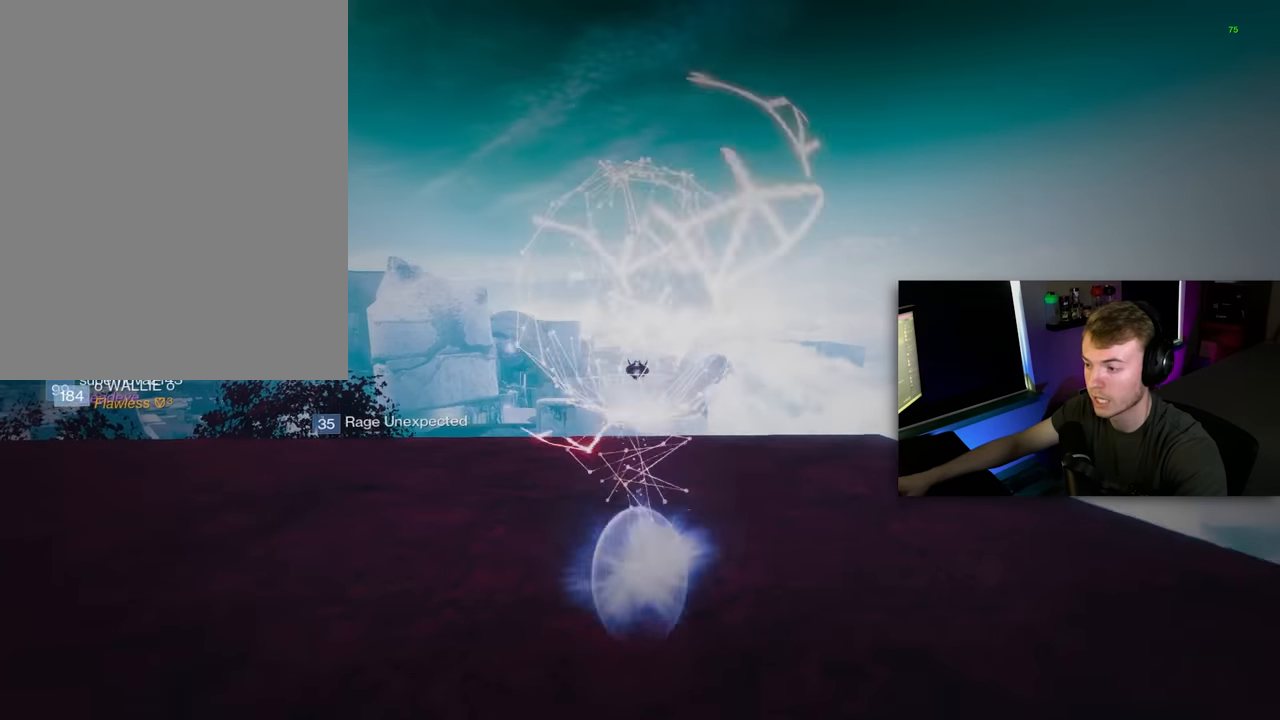
{"keys": [], "mouse": [], "mouse_move": "still", "events": []}
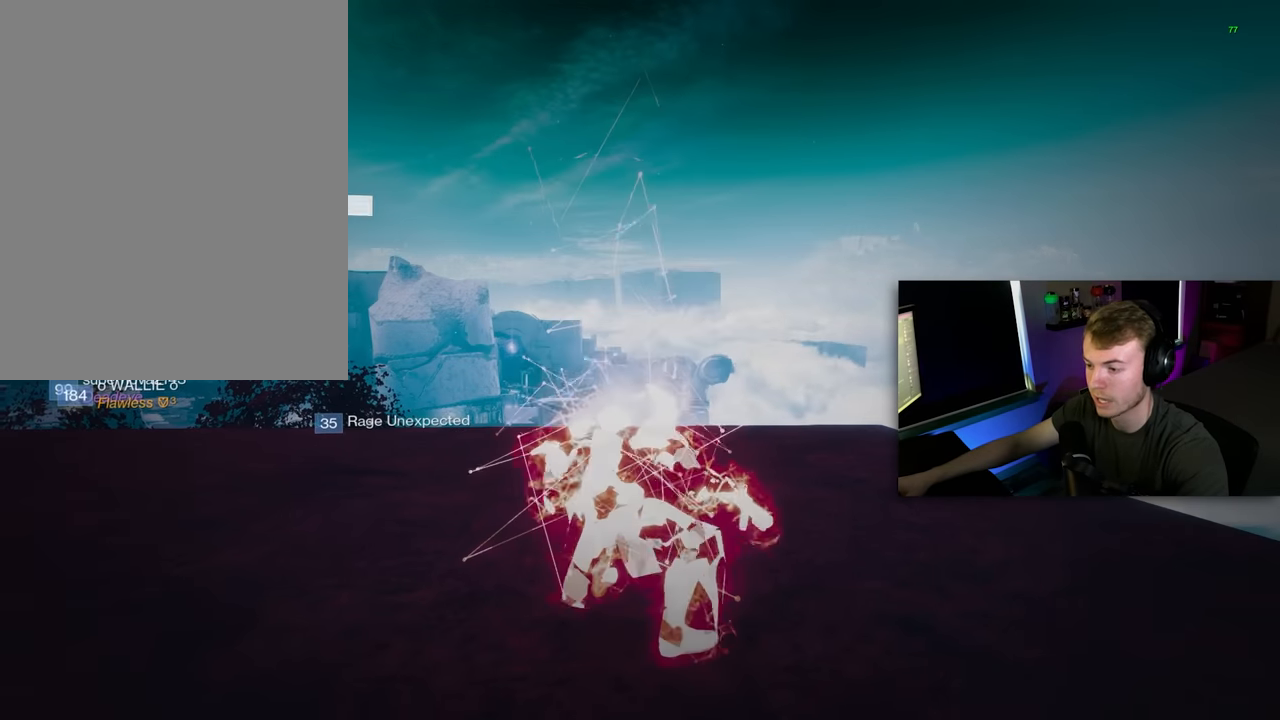
{"keys": [], "mouse": [], "mouse_move": "up", "events": []}
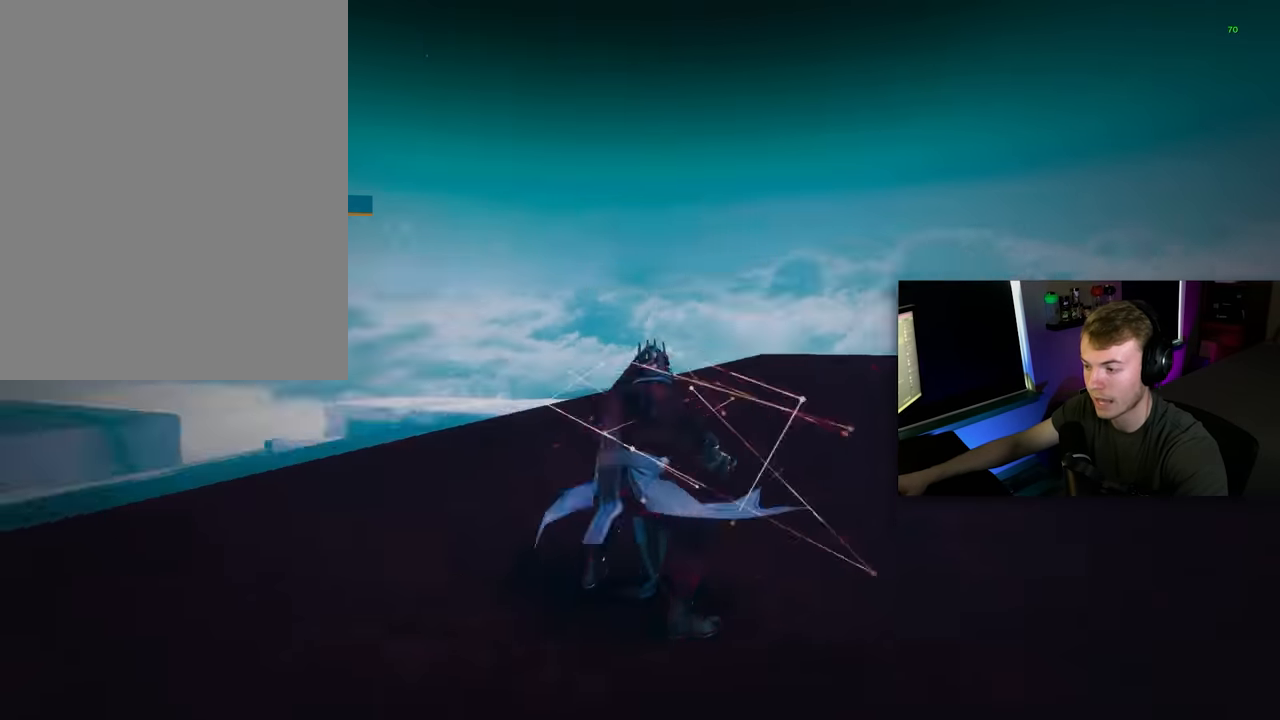
{"keys": ["shift", "w"], "mouse": [], "mouse_move": "down", "events": [[360, "w", "down"], [440, "shift", "down"]]}
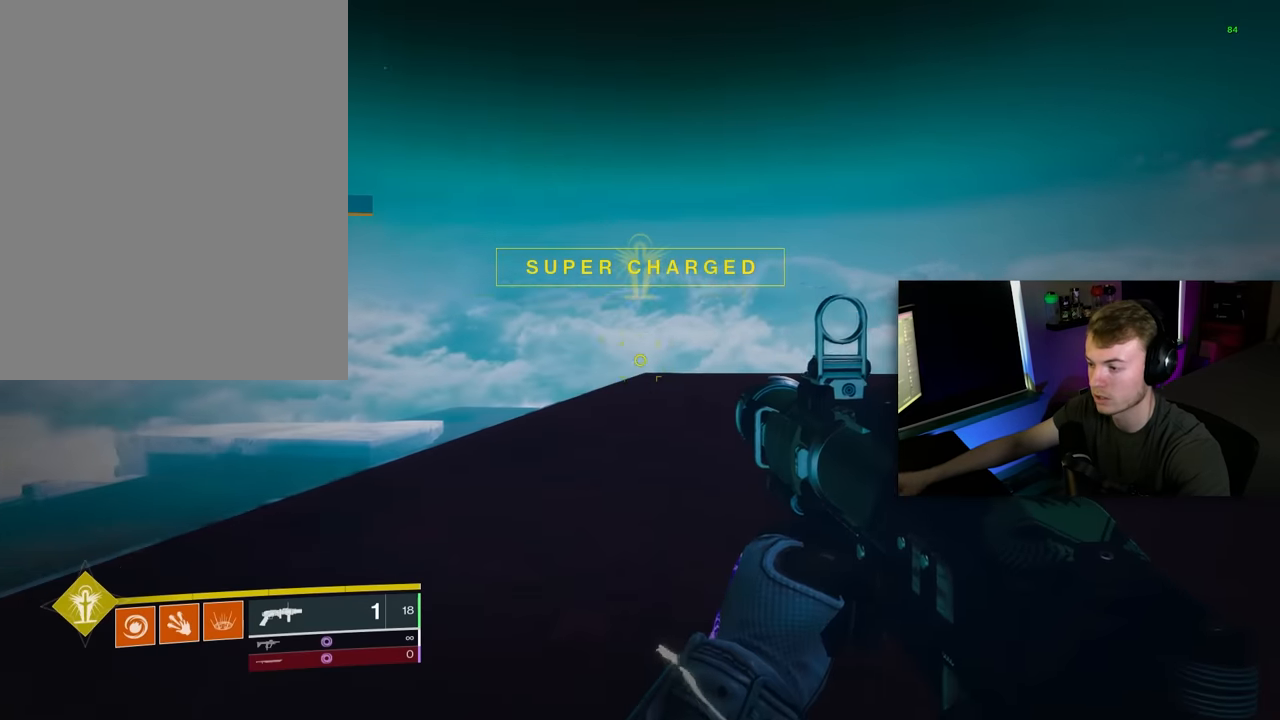
{"keys": ["space", "w", "x"], "mouse": [], "events": [[140, "shift", "up"], [280, "space", "down"], [380, "space", "up"], [460, "space", "down"], [460, "x", "down"]]}
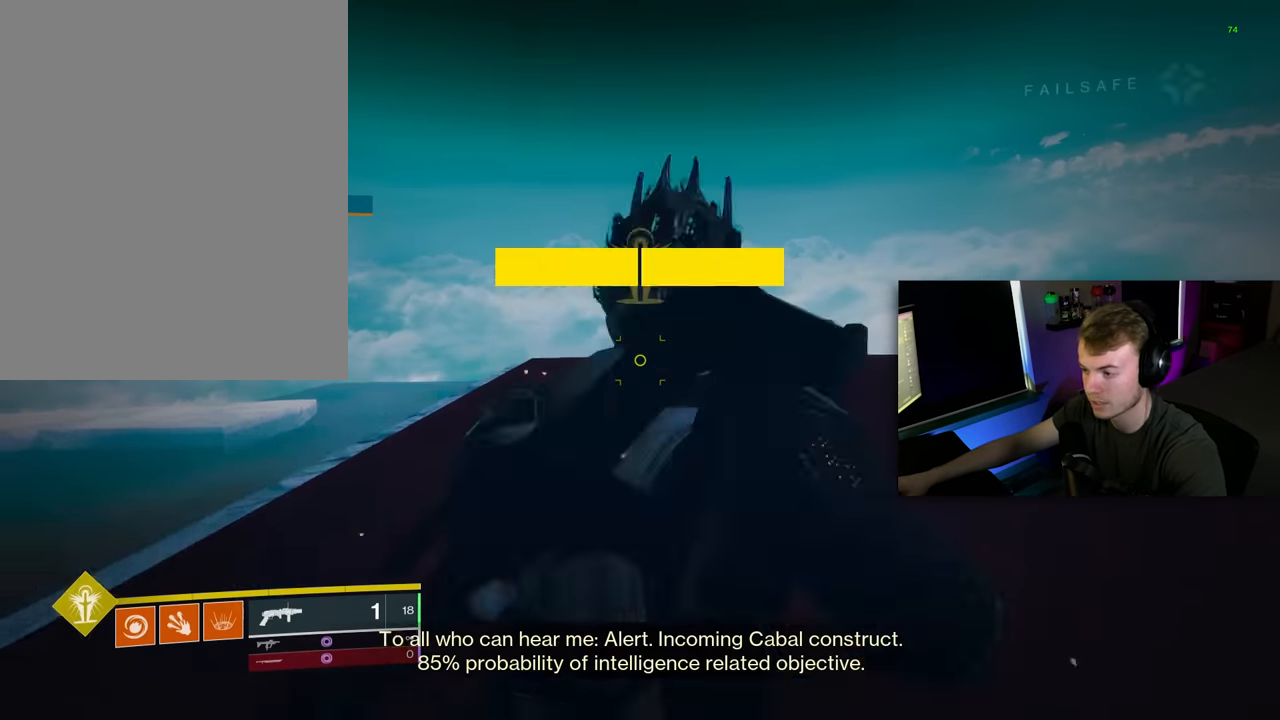
{"keys": ["w"], "mouse": [], "mouse_move": "still", "events": [[20, "space", "up"], [60, "x", "up"]]}
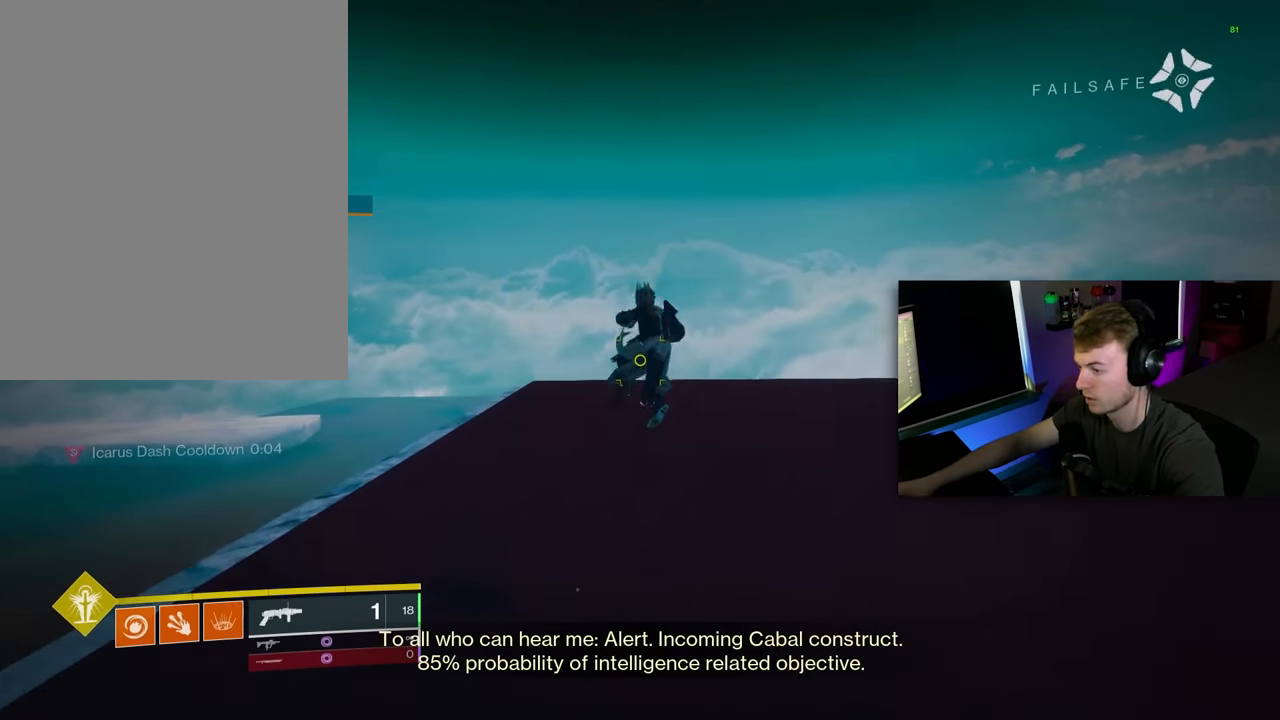
{"keys": [], "mouse": [], "mouse_move": "still", "events": [[260, "w", "up"]]}